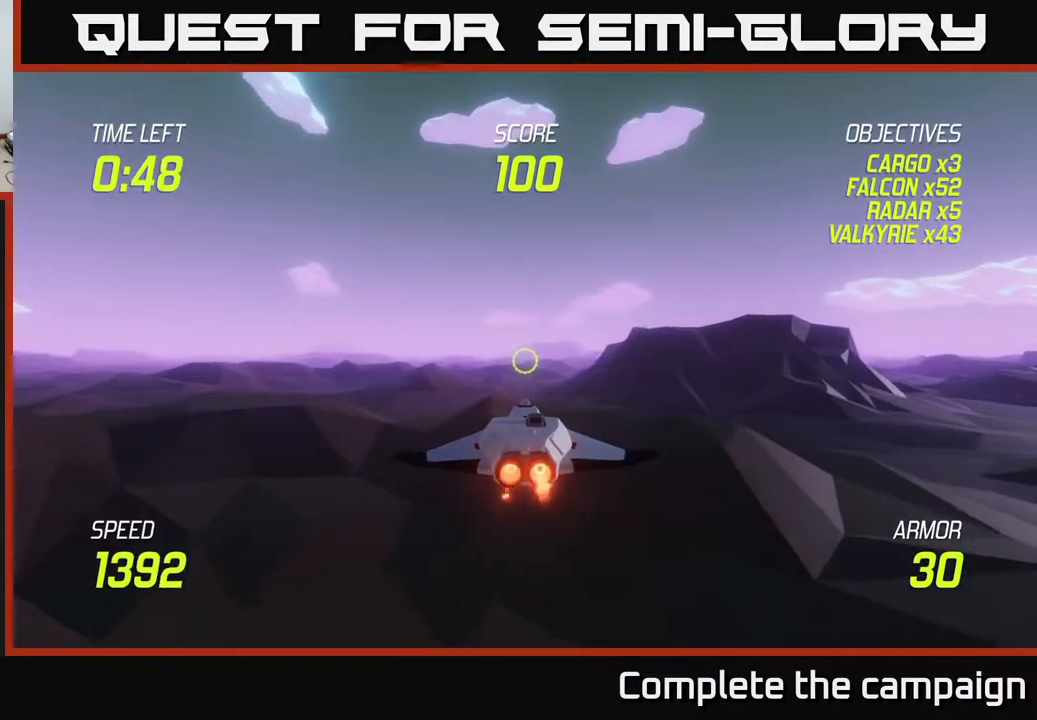
Gameplay with a controller (Xbox layout); each line is a JSON object with the inputs held at the frame after it. "events" lists button and stick changes between this image and that frame as [ms after this image, input, new state], when the widget could be followed in between.
{"buttons": ["L2"], "left_stick": "left", "right_stick": "center", "events": [[133, "left_stick", "up-left"], [467, "left_stick", "left"]]}
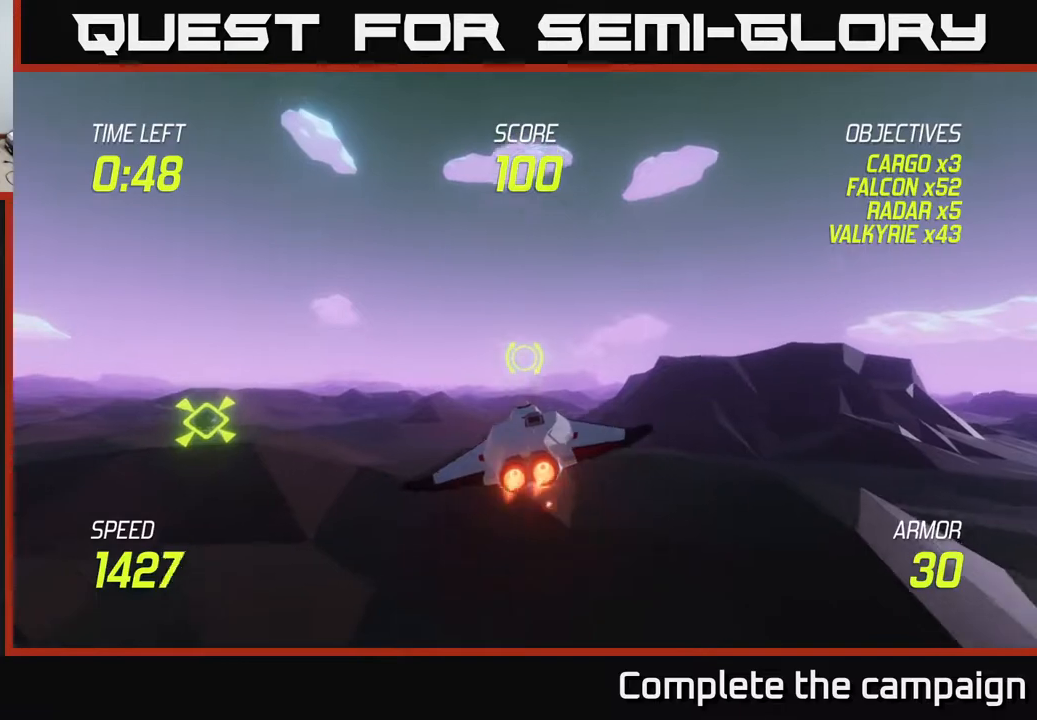
{"buttons": [], "left_stick": "left", "right_stick": "center", "events": [[217, "L2", "up"]]}
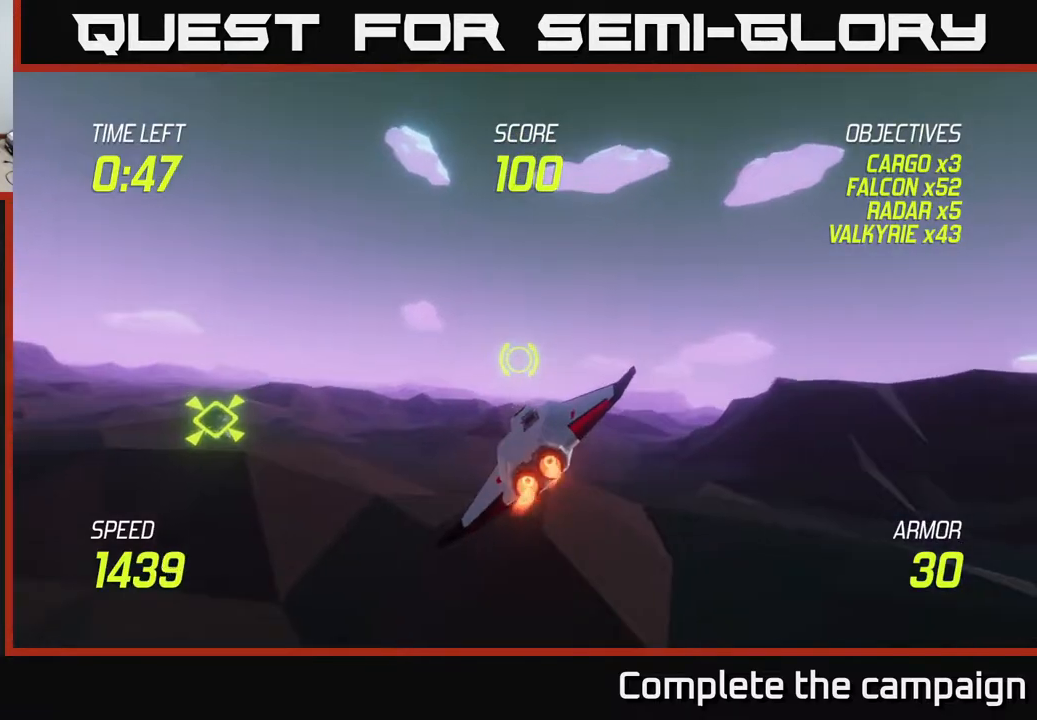
{"buttons": [], "left_stick": "down-left", "right_stick": "center", "events": [[383, "R2", "down"], [467, "R2", "up"], [467, "left_stick", "down-left"]]}
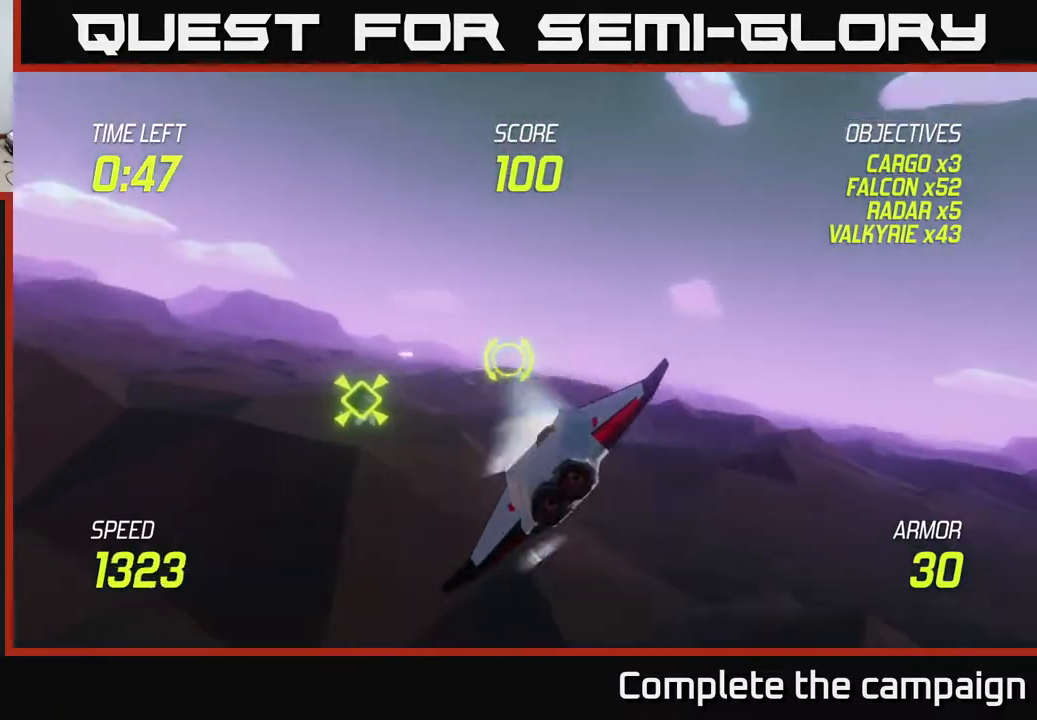
{"buttons": [], "left_stick": "up-left", "right_stick": "center", "events": [[33, "R2", "down"], [100, "left_stick", "center"], [283, "R2", "up"], [483, "left_stick", "up-left"]]}
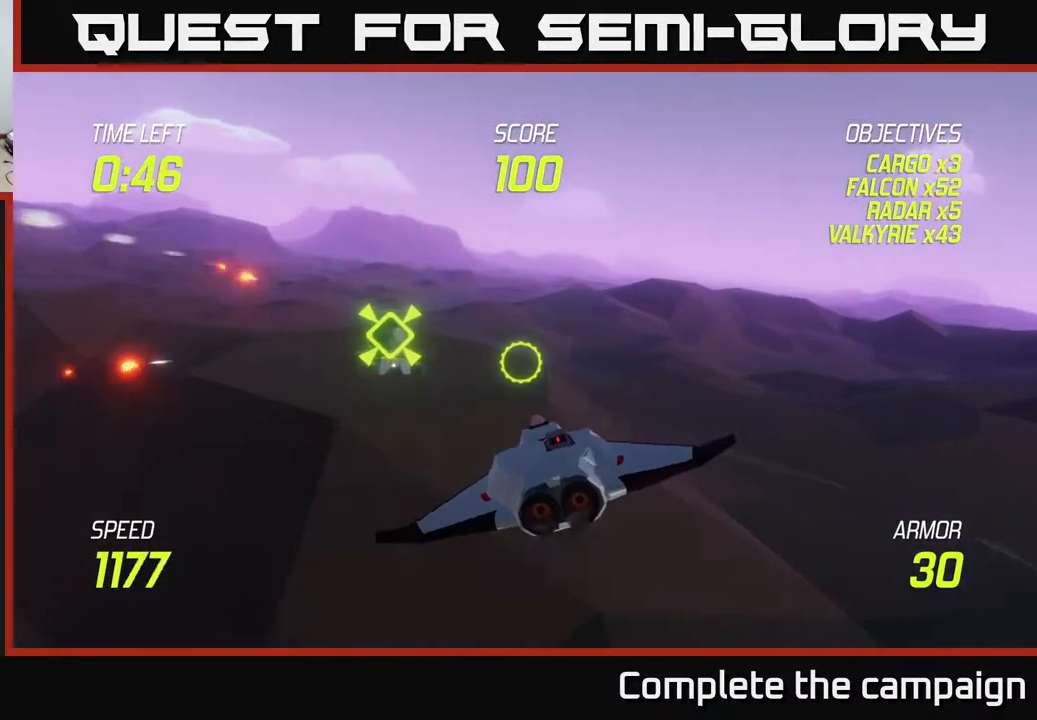
{"buttons": [], "left_stick": "center", "right_stick": "center", "events": [[217, "left_stick", "left"], [317, "left_stick", "down-left"], [417, "left_stick", "center"]]}
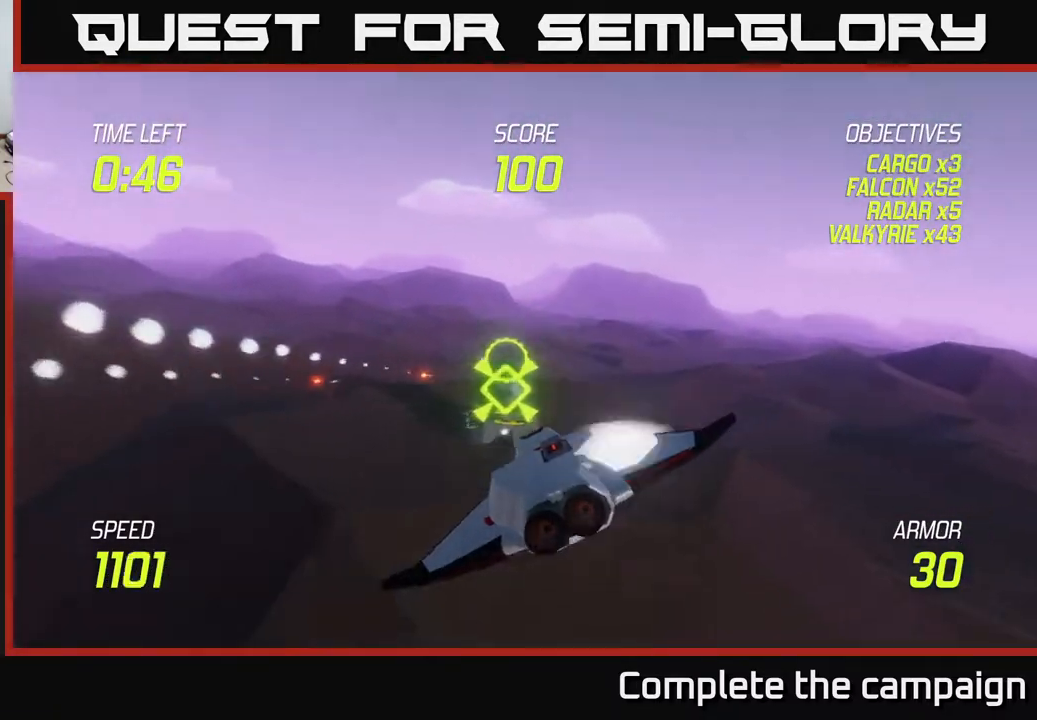
{"buttons": ["R2"], "left_stick": "up-left", "right_stick": "center", "events": [[100, "R2", "down"], [100, "left_stick", "down-left"], [217, "left_stick", "center"], [250, "R2", "up"], [367, "R2", "down"], [483, "left_stick", "up-left"]]}
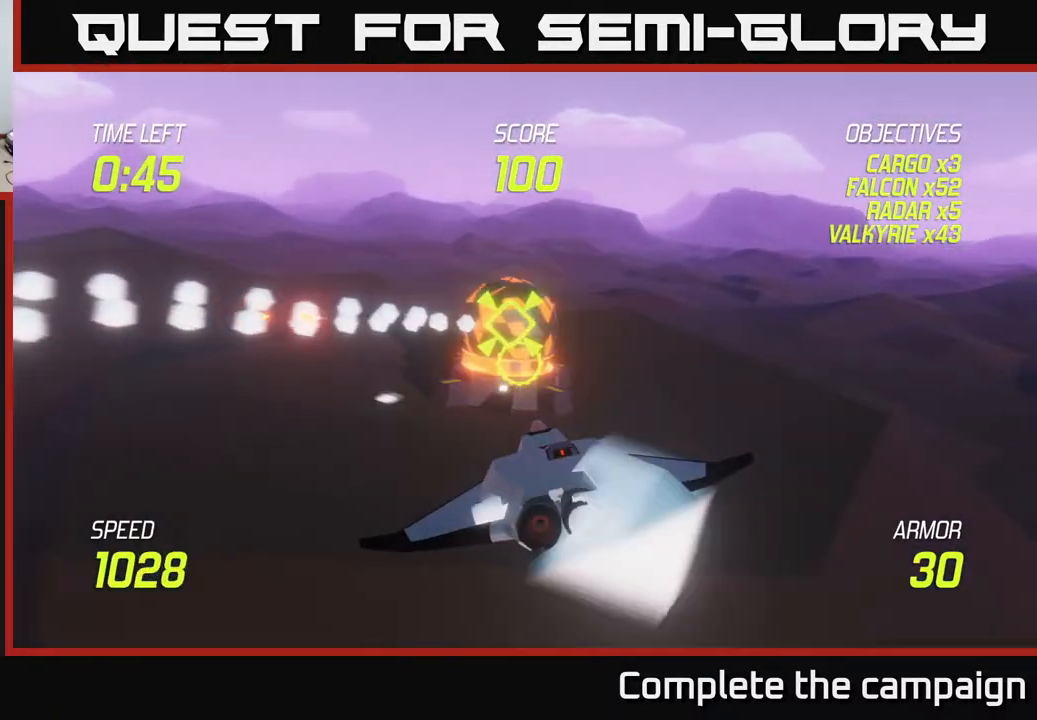
{"buttons": [], "left_stick": "left", "right_stick": "center", "events": [[50, "R2", "up"], [167, "left_stick", "center"], [250, "left_stick", "up-left"], [333, "left_stick", "left"]]}
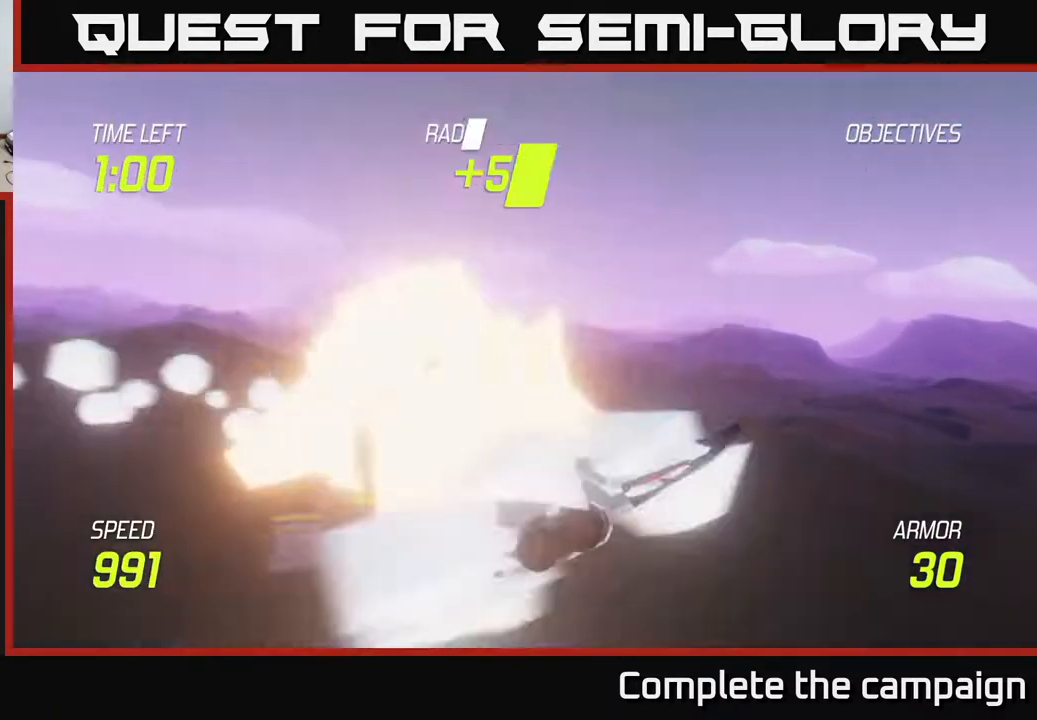
{"buttons": [], "left_stick": "up-left", "right_stick": "center", "events": [[117, "R2", "down"], [167, "left_stick", "up-left"], [283, "R2", "up"]]}
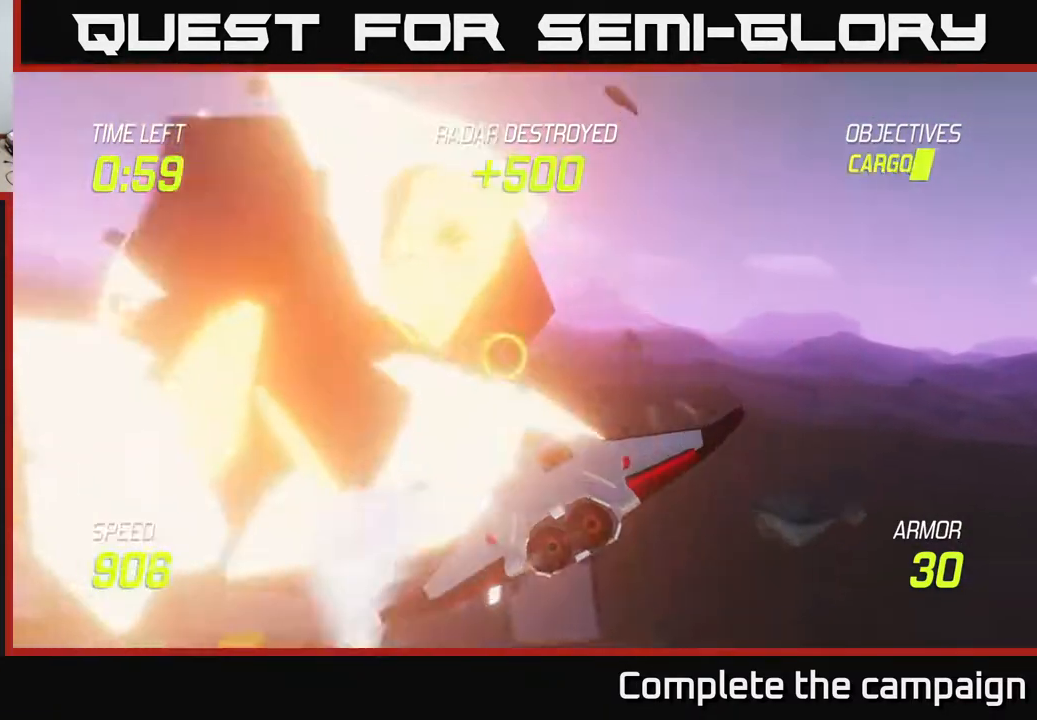
{"buttons": ["L2"], "left_stick": "up-left", "right_stick": "center", "events": [[300, "L2", "down"]]}
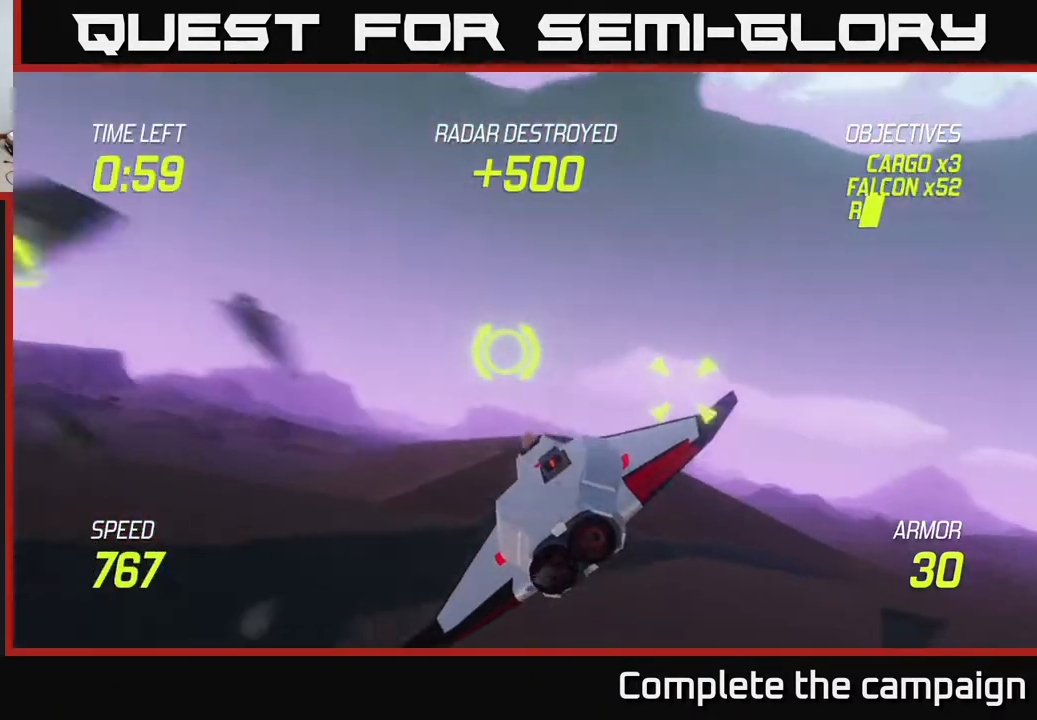
{"buttons": [], "left_stick": "right", "right_stick": "center", "events": [[167, "left_stick", "right"], [250, "R2", "down"], [283, "L2", "up"], [417, "R2", "up"]]}
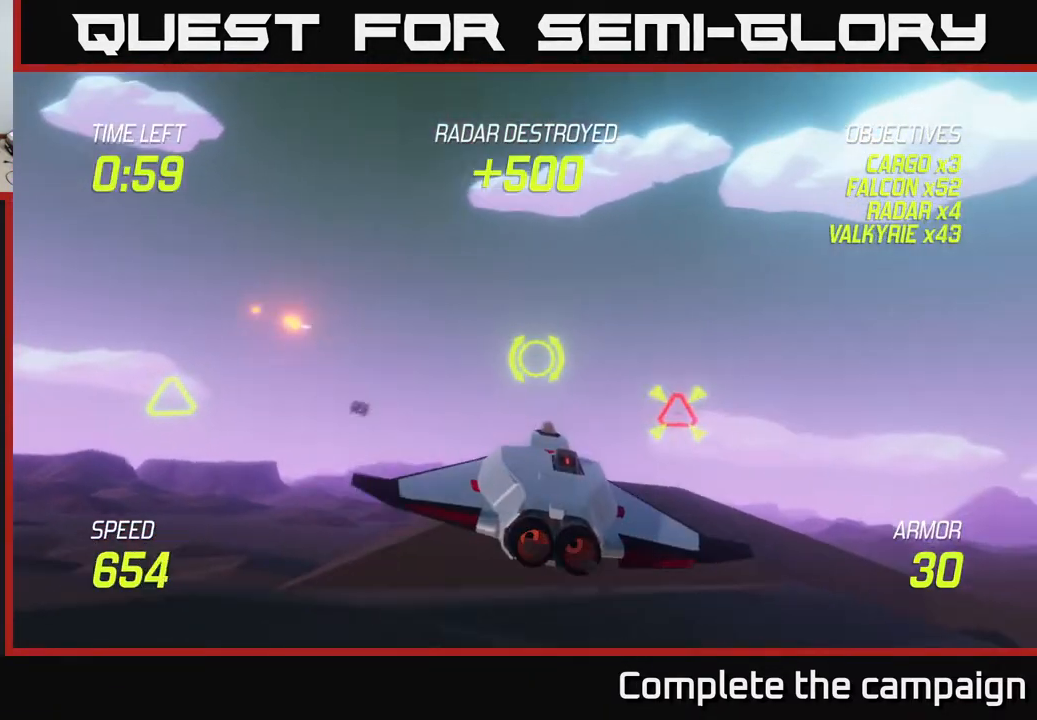
{"buttons": ["L2"], "left_stick": "left", "right_stick": "center", "events": [[67, "R2", "down"], [100, "left_stick", "left"], [117, "L2", "down"], [167, "R2", "up"], [250, "L2", "up"], [467, "L2", "down"]]}
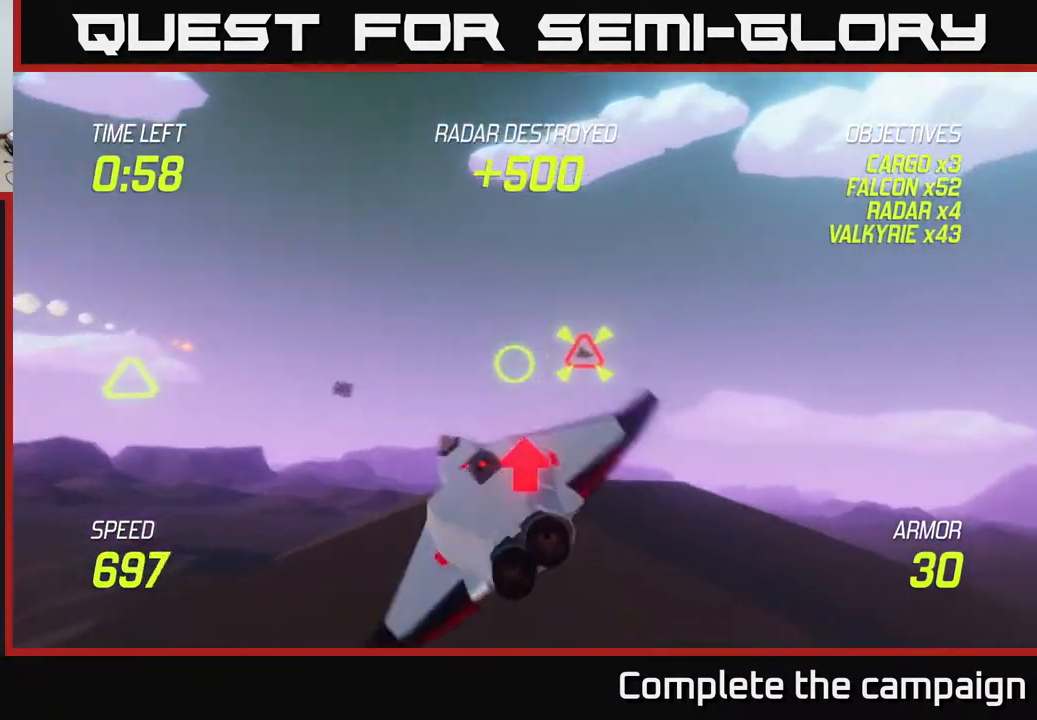
{"buttons": [], "left_stick": "left", "right_stick": "center", "events": [[83, "L2", "up"], [267, "R2", "down"], [400, "R2", "up"]]}
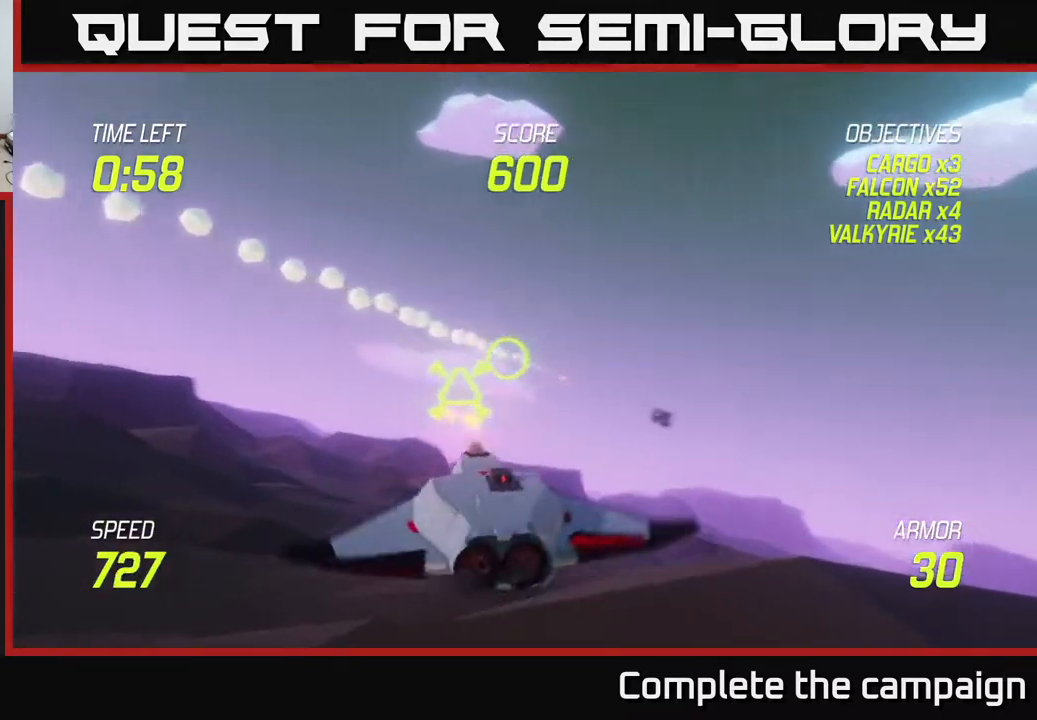
{"buttons": ["L2"], "left_stick": "right", "right_stick": "center", "events": [[67, "R2", "down"], [100, "left_stick", "up-left"], [233, "R2", "up"], [250, "L2", "down"], [283, "left_stick", "up-right"], [350, "left_stick", "right"], [383, "L2", "up"], [467, "L2", "down"]]}
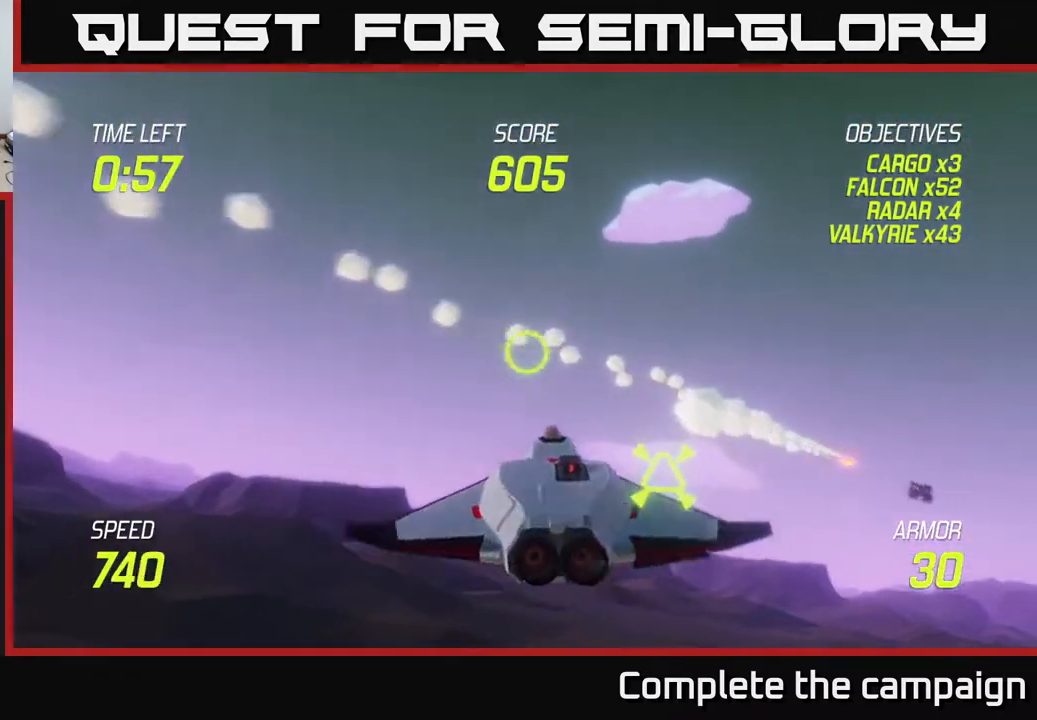
{"buttons": [], "left_stick": "center", "right_stick": "center", "events": [[133, "L2", "up"], [150, "left_stick", "down"], [200, "left_stick", "down-left"], [350, "R2", "down"], [367, "left_stick", "center"], [483, "R2", "up"]]}
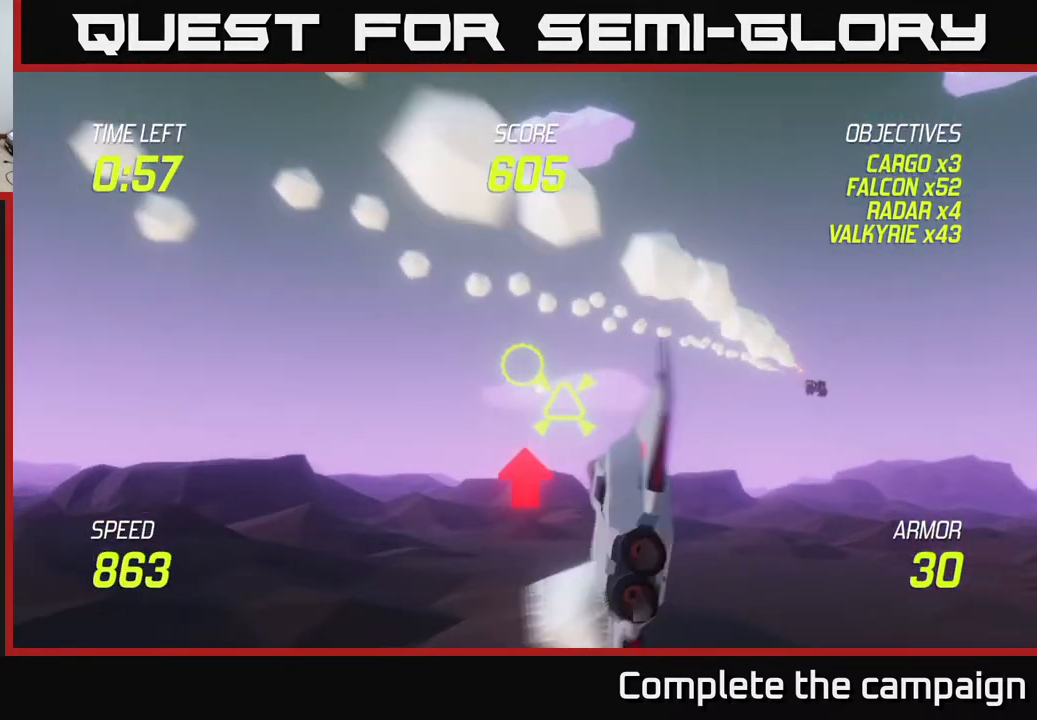
{"buttons": ["L2"], "left_stick": "center", "right_stick": "center", "events": [[50, "left_stick", "left"], [233, "left_stick", "center"], [317, "L2", "down"], [383, "left_stick", "right"], [500, "left_stick", "center"]]}
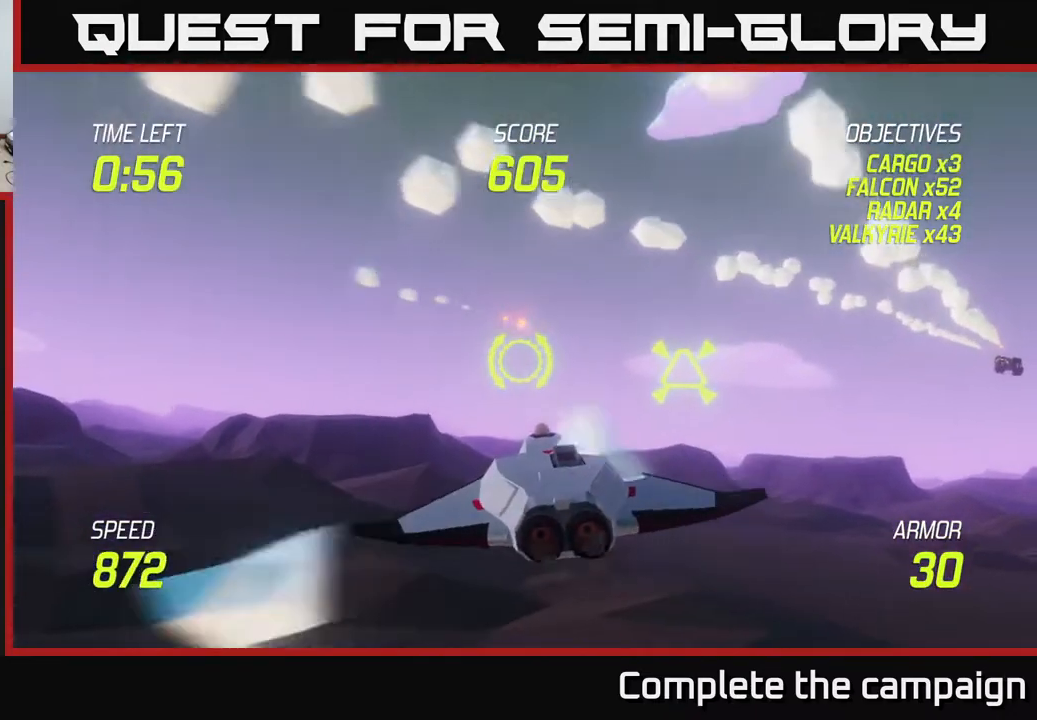
{"buttons": ["L2"], "left_stick": "left", "right_stick": "center", "events": [[67, "left_stick", "left"], [200, "left_stick", "right"], [400, "left_stick", "left"]]}
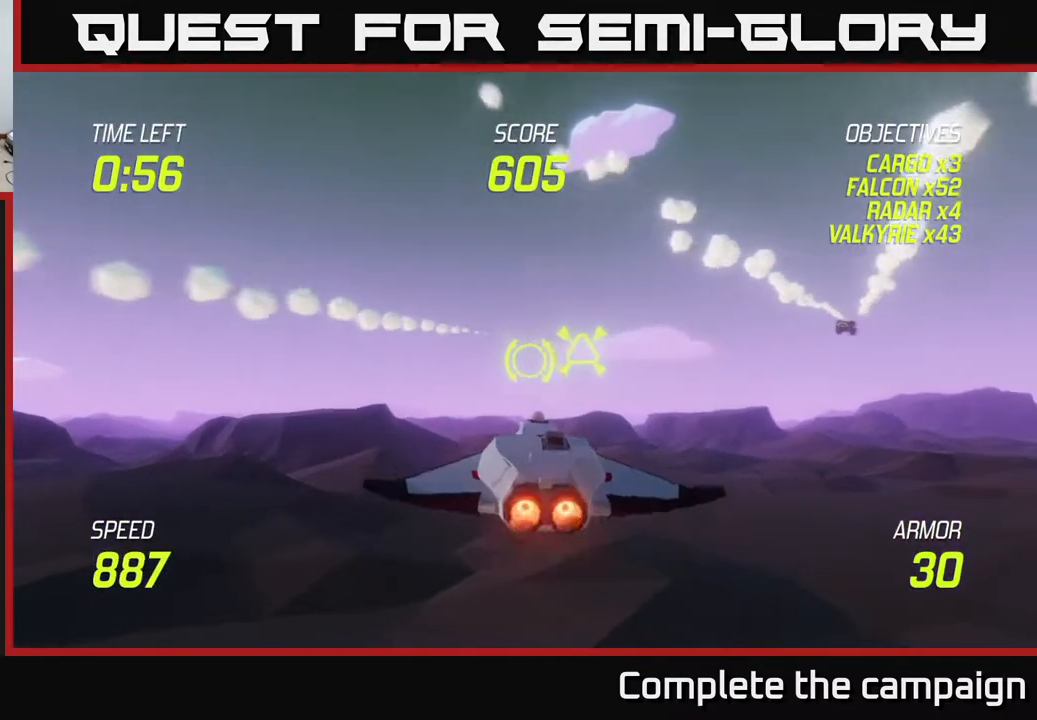
{"buttons": ["R2"], "left_stick": "center", "right_stick": "center", "events": [[33, "left_stick", "up-right"], [100, "R2", "down"], [283, "R2", "up"], [300, "left_stick", "center"], [317, "L2", "up"], [367, "R2", "down"]]}
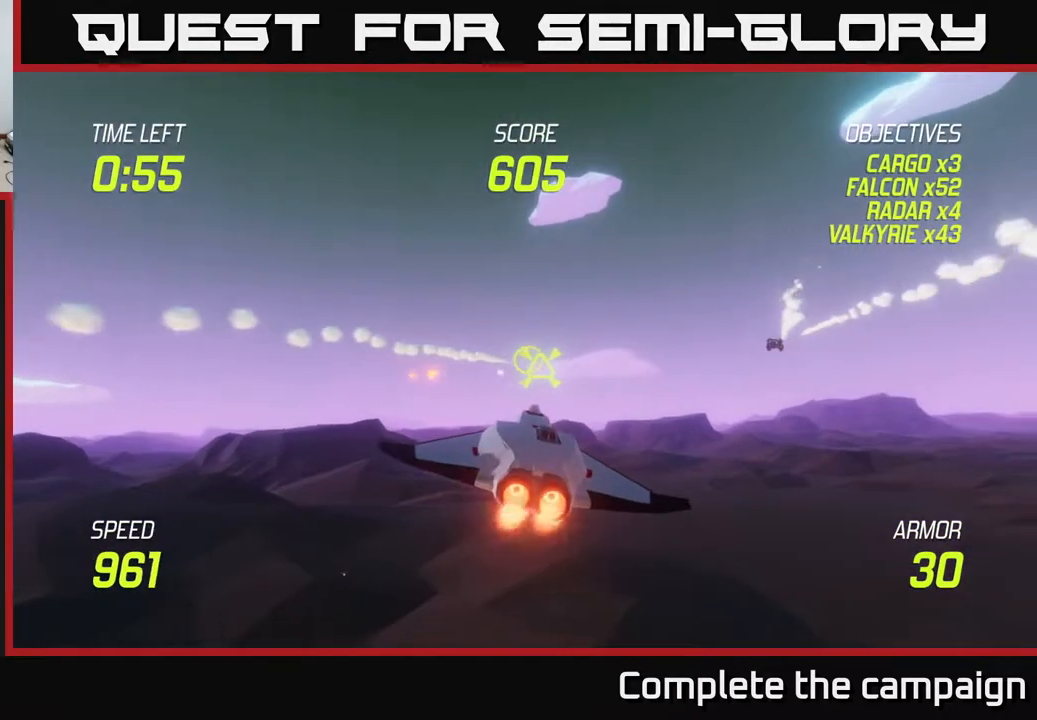
{"buttons": ["L2"], "left_stick": "right", "right_stick": "center", "events": [[67, "R2", "up"], [83, "left_stick", "down-left"], [183, "L2", "down"], [250, "left_stick", "center"], [333, "left_stick", "up"], [400, "left_stick", "up-right"], [500, "left_stick", "right"]]}
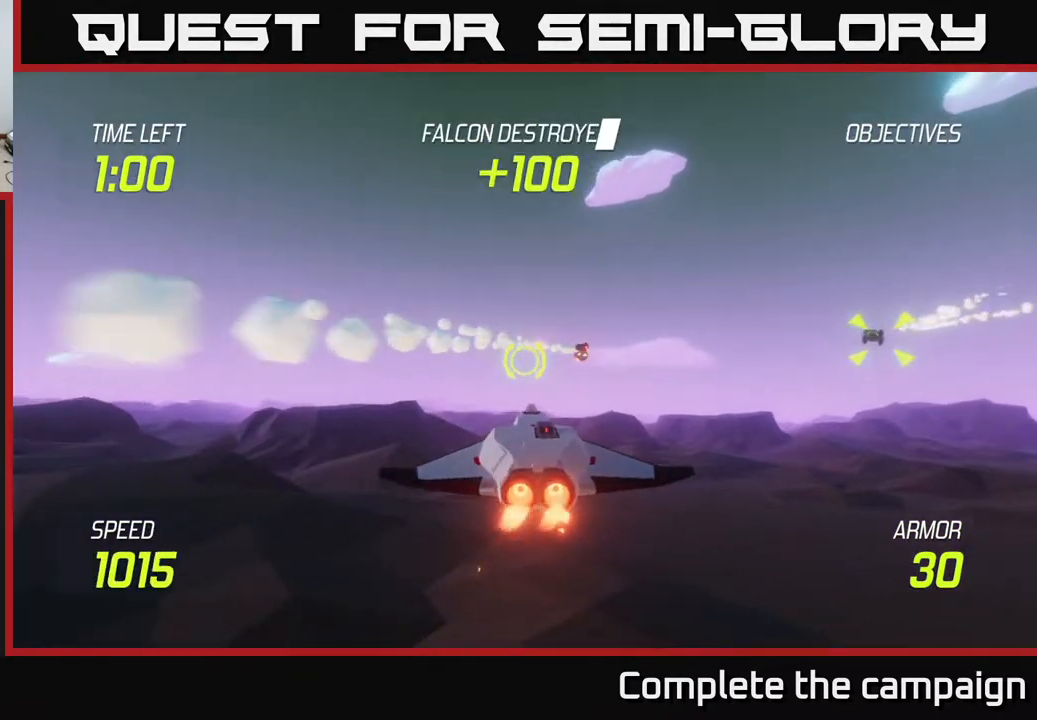
{"buttons": ["L2"], "left_stick": "right", "right_stick": "center", "events": [[100, "L2", "up"], [283, "L2", "down"], [383, "L2", "up"], [500, "L2", "down"]]}
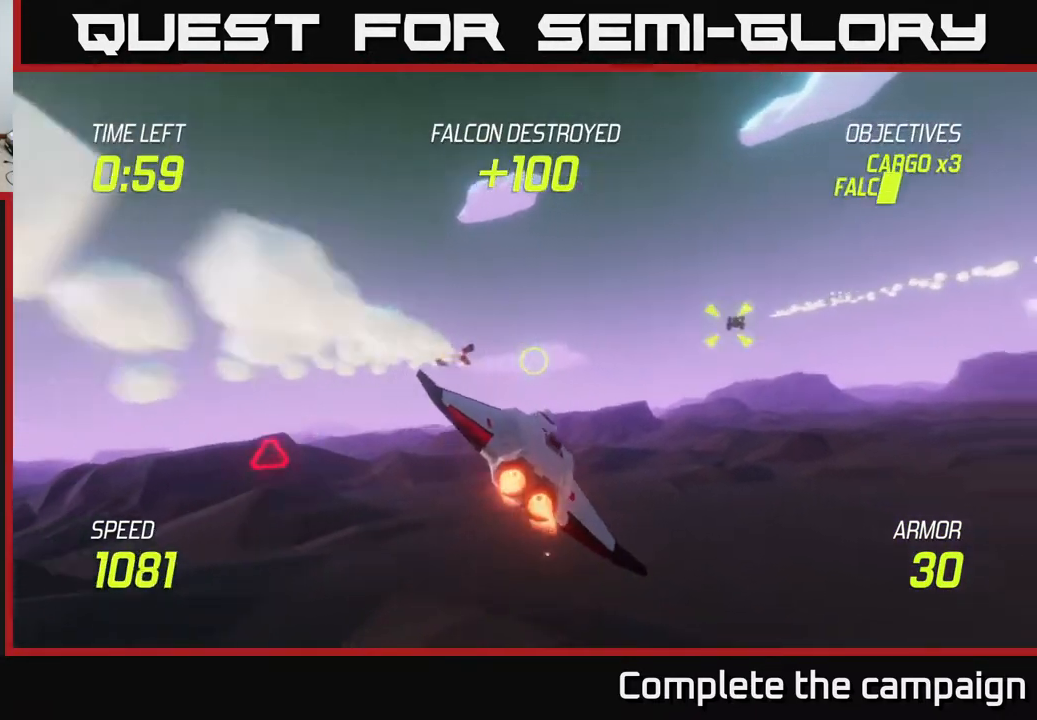
{"buttons": [], "left_stick": "left", "right_stick": "center", "events": [[67, "L2", "up"], [83, "left_stick", "down-left"], [233, "L2", "down"], [283, "left_stick", "left"], [367, "L2", "up"]]}
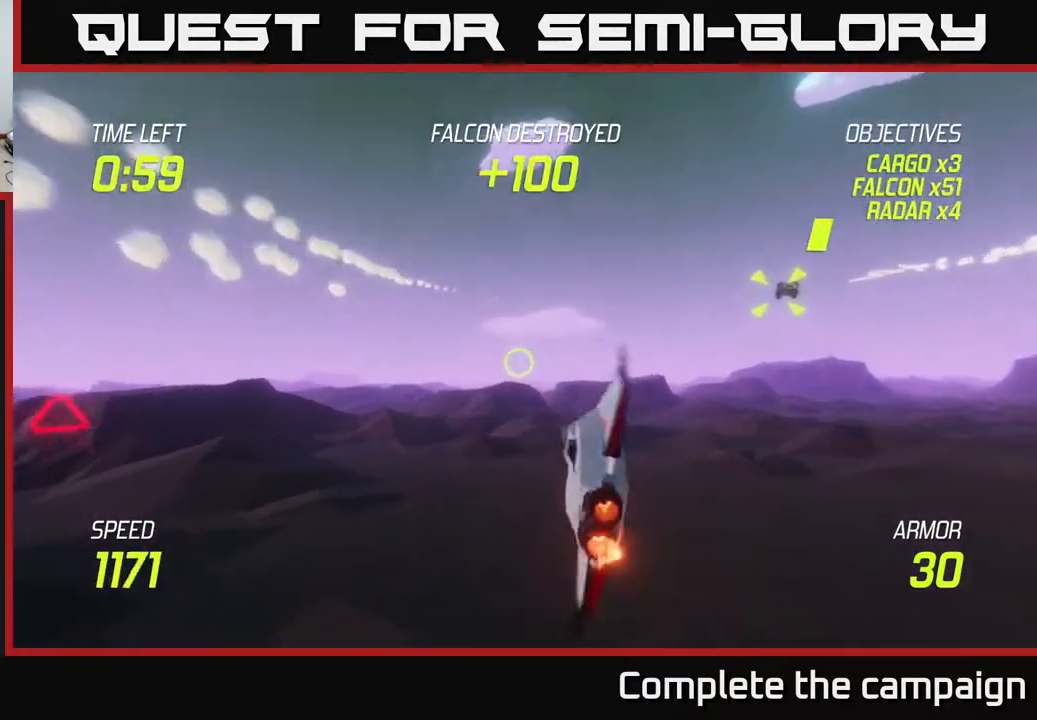
{"buttons": [], "left_stick": "left", "right_stick": "center", "events": [[117, "R2", "down"], [200, "R2", "up"]]}
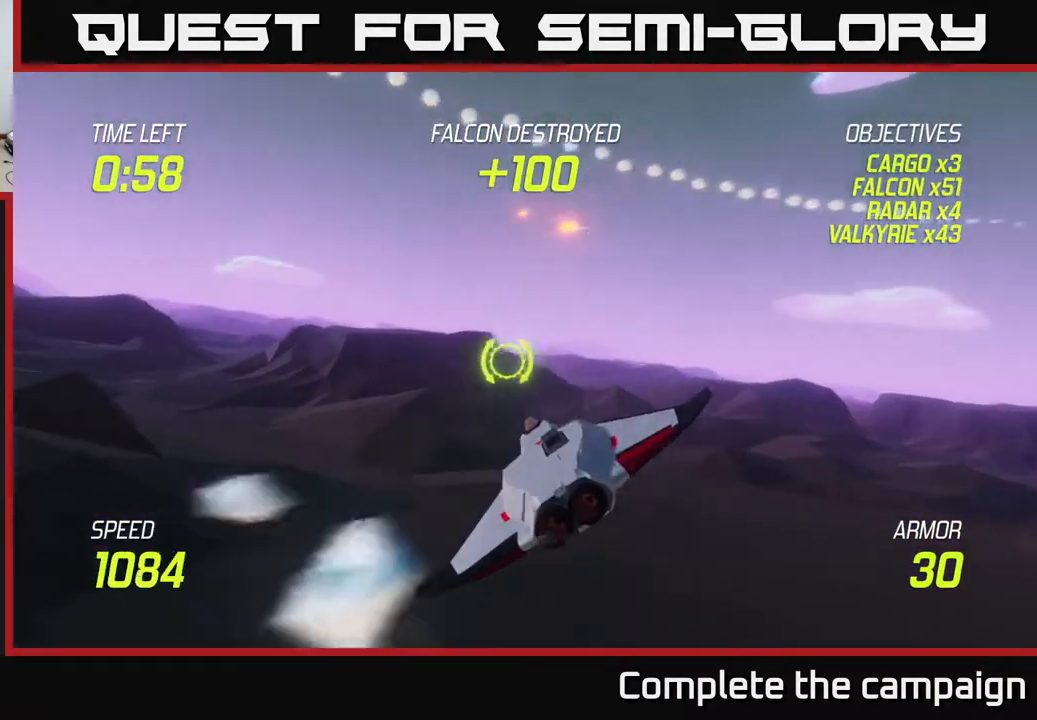
{"buttons": [], "left_stick": "left", "right_stick": "center", "events": [[33, "left_stick", "up-left"], [100, "L2", "down"], [200, "L2", "up"], [200, "left_stick", "left"], [317, "L2", "down"], [417, "L2", "up"]]}
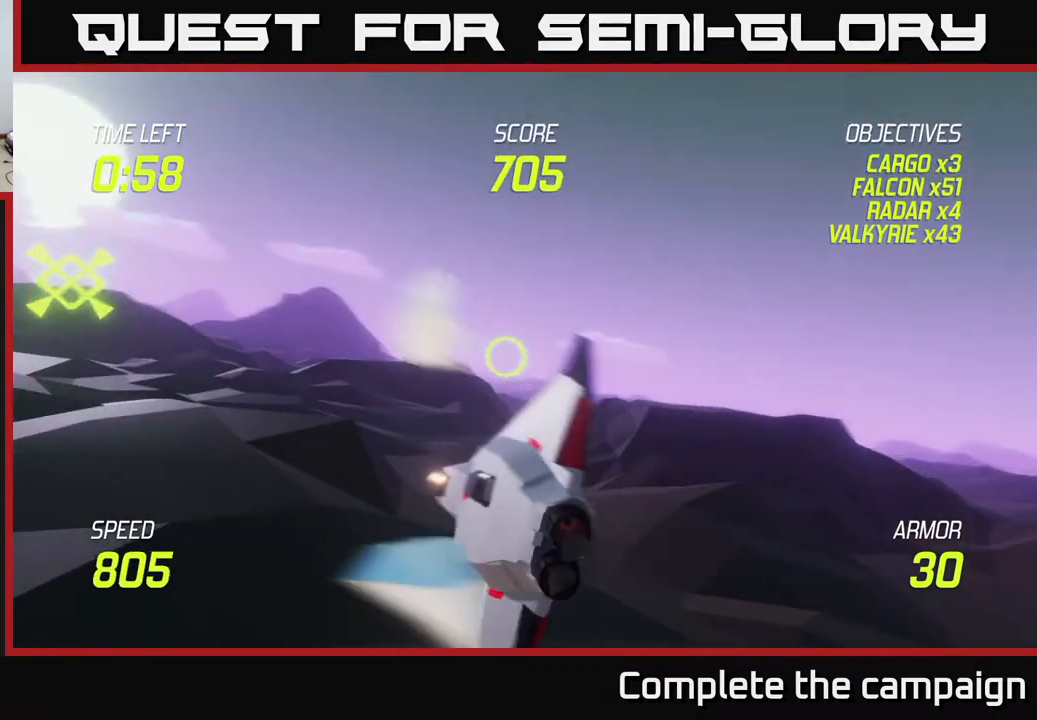
{"buttons": ["R2"], "left_stick": "up-left", "right_stick": "center", "events": [[33, "L2", "down"], [100, "left_stick", "up-left"], [117, "L2", "up"], [217, "left_stick", "left"], [400, "R2", "down"], [417, "left_stick", "up-left"]]}
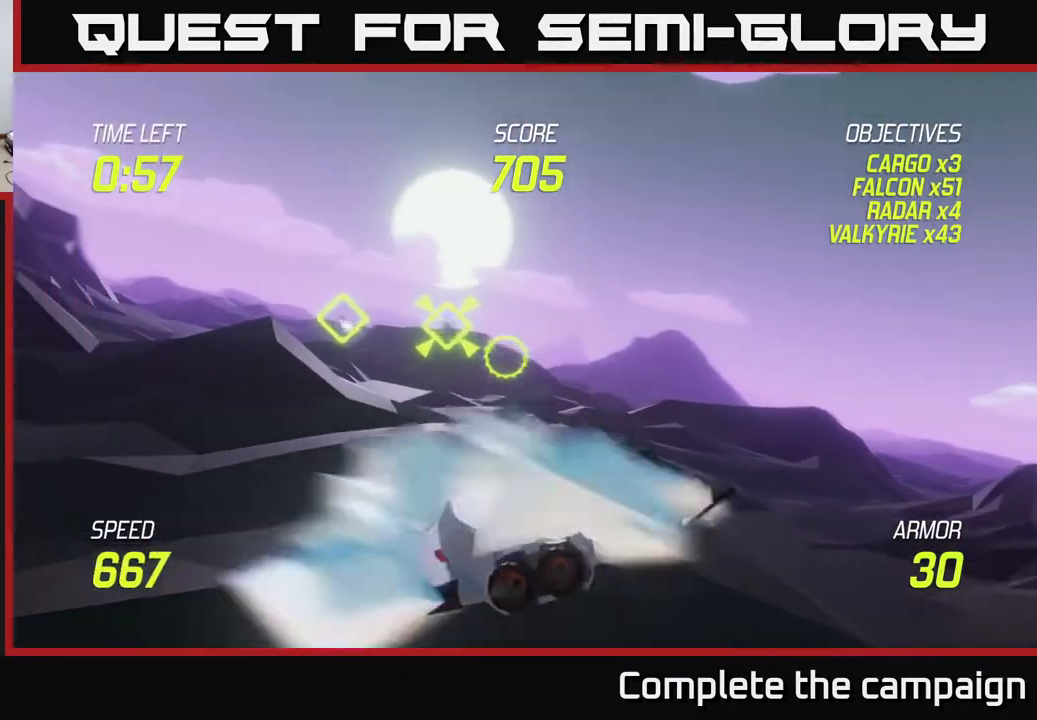
{"buttons": [], "left_stick": "up-left", "right_stick": "center", "events": [[17, "R2", "up"], [117, "left_stick", "left"], [167, "R2", "down"], [350, "L2", "down"], [367, "R2", "up"], [383, "left_stick", "up-left"], [483, "L2", "up"]]}
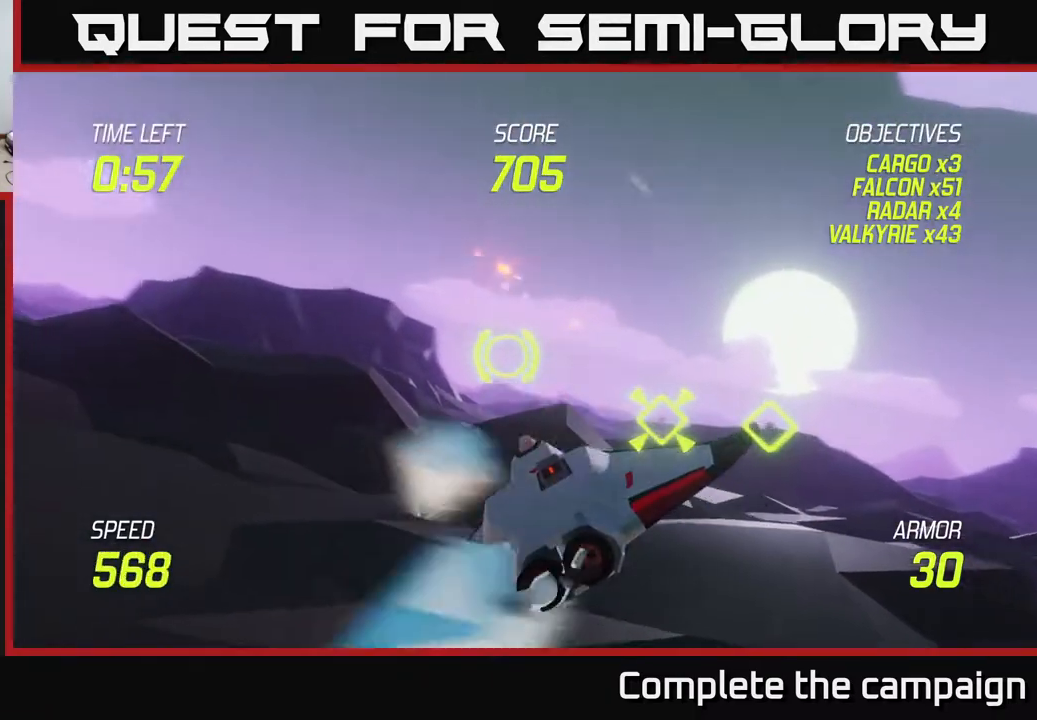
{"buttons": ["L2"], "left_stick": "left", "right_stick": "center", "events": [[233, "left_stick", "left"], [483, "L2", "down"]]}
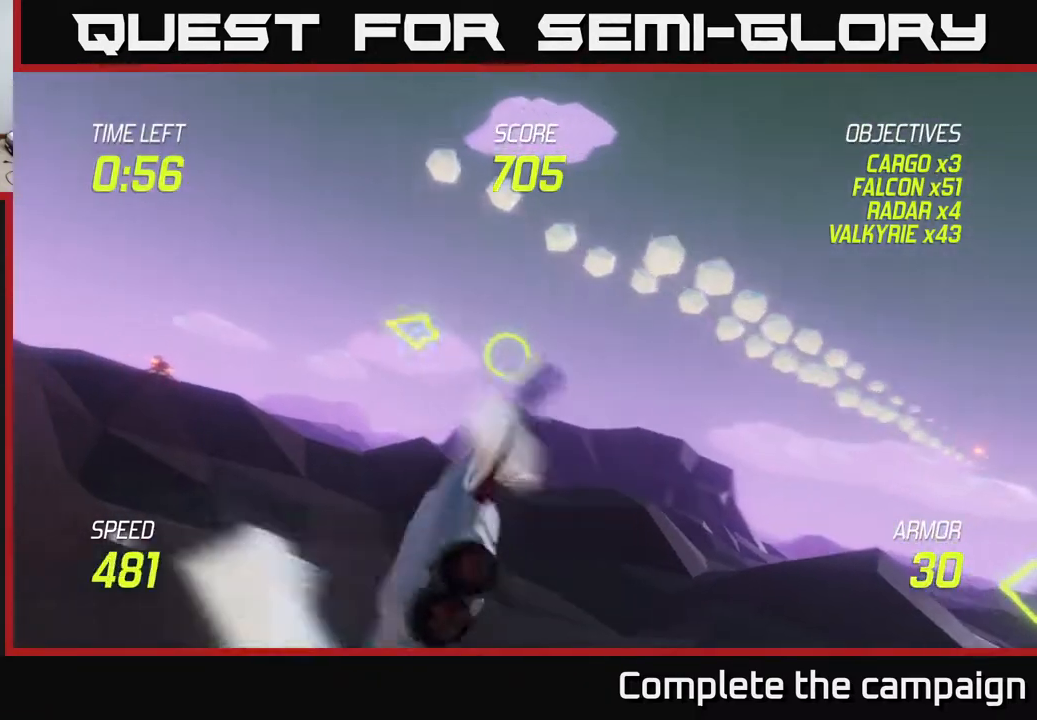
{"buttons": ["L2"], "left_stick": "center", "right_stick": "center", "events": [[33, "left_stick", "up-left"], [400, "left_stick", "center"]]}
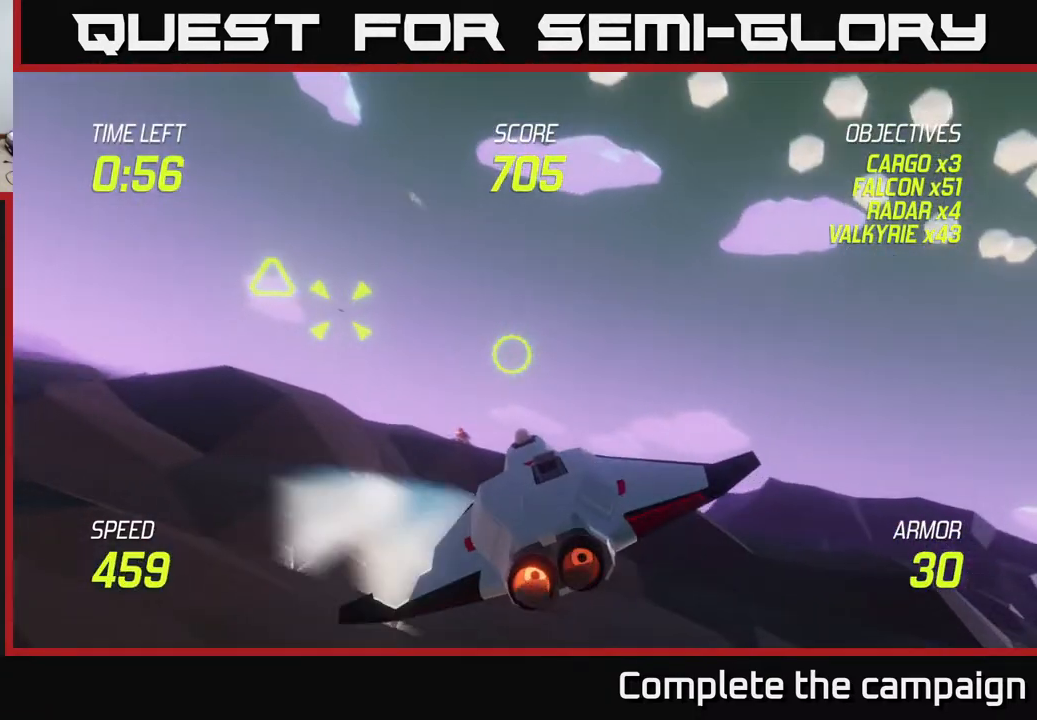
{"buttons": ["L2"], "left_stick": "center", "right_stick": "center", "events": [[33, "left_stick", "left"], [283, "R2", "down"], [383, "left_stick", "center"], [417, "R2", "up"]]}
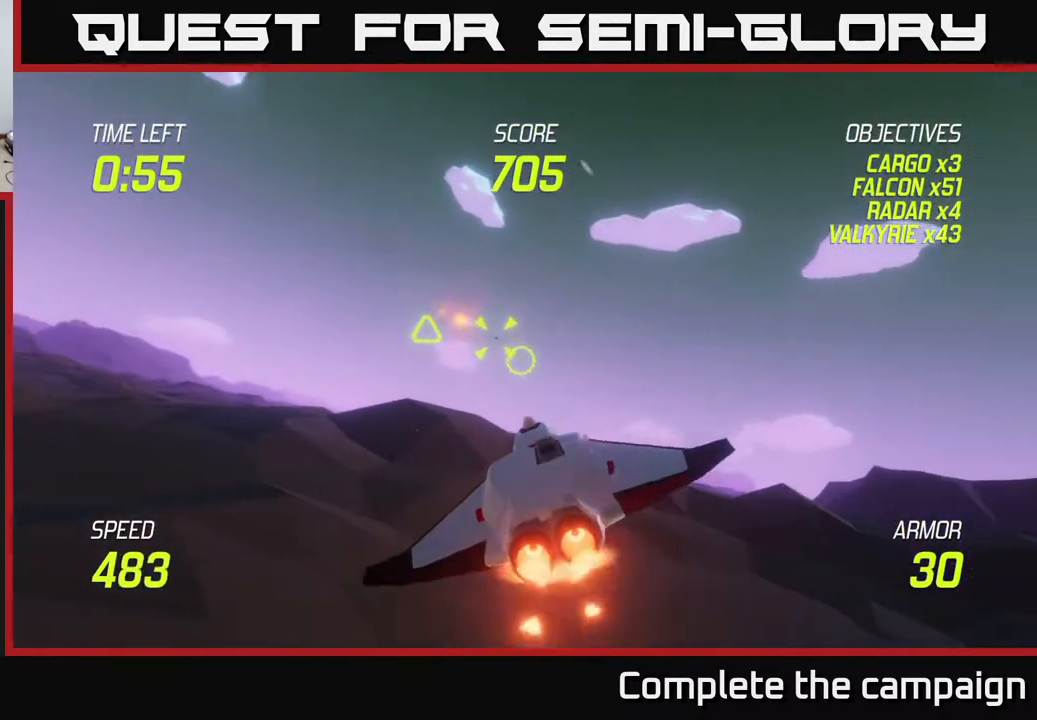
{"buttons": ["L2"], "left_stick": "left", "right_stick": "center", "events": [[17, "R2", "down"], [167, "R2", "up"], [383, "left_stick", "left"]]}
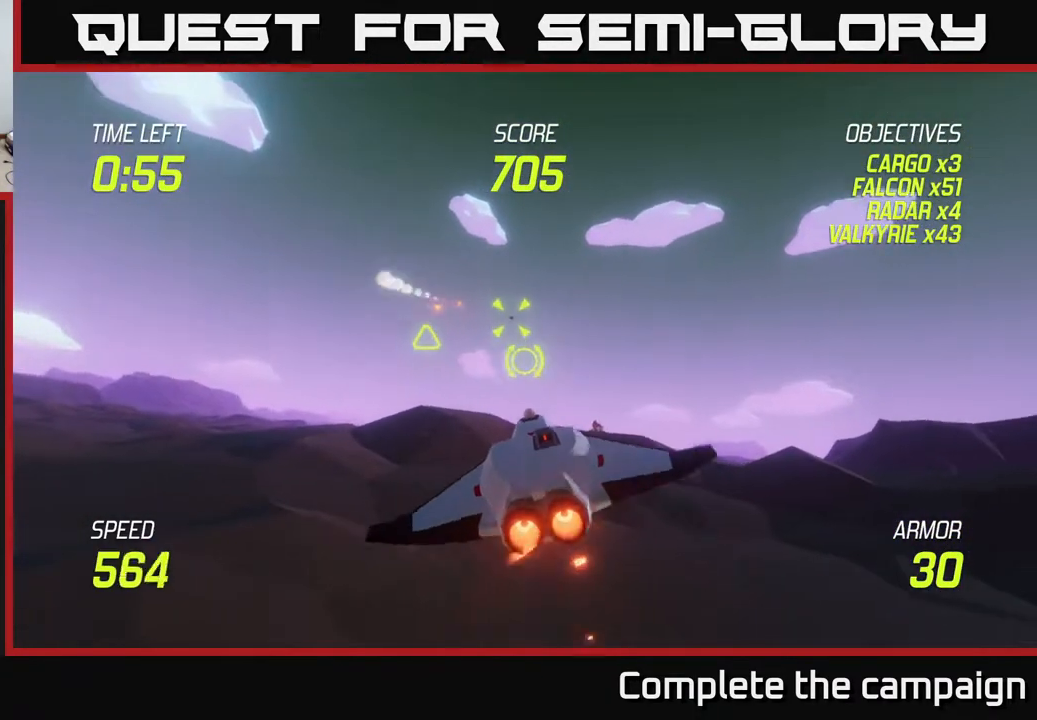
{"buttons": ["L2"], "left_stick": "up-left", "right_stick": "center", "events": [[283, "left_stick", "up-left"]]}
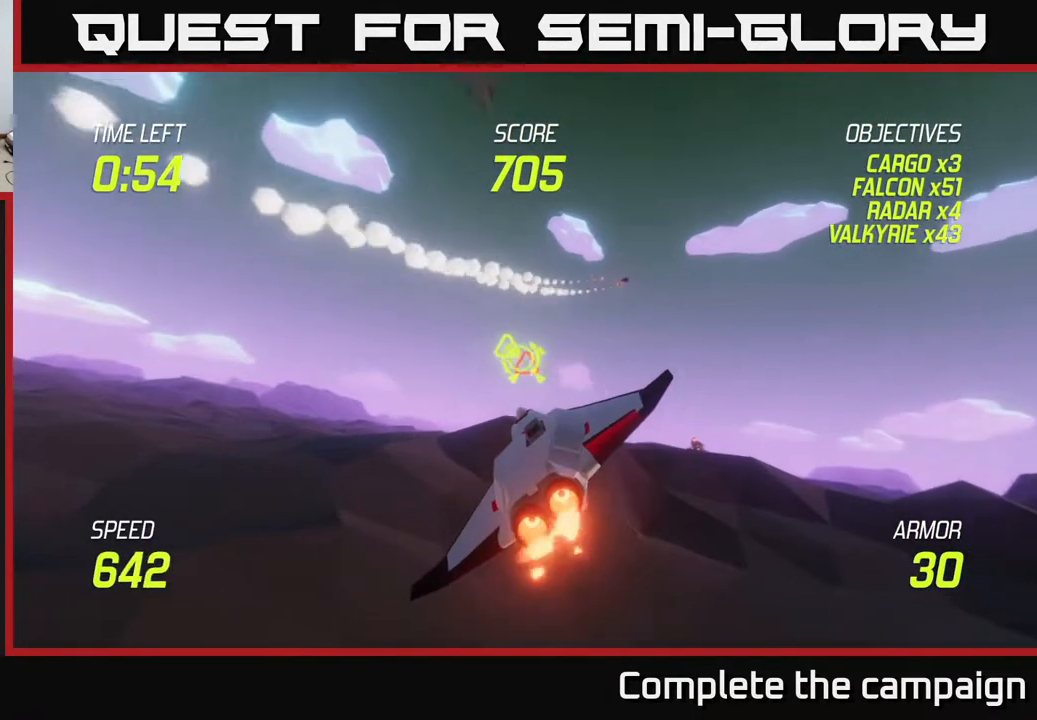
{"buttons": ["R2"], "left_stick": "right", "right_stick": "center", "events": [[183, "L2", "up"], [183, "R2", "down"], [200, "left_stick", "left"], [317, "R2", "up"], [333, "left_stick", "center"], [383, "left_stick", "right"], [500, "R2", "down"]]}